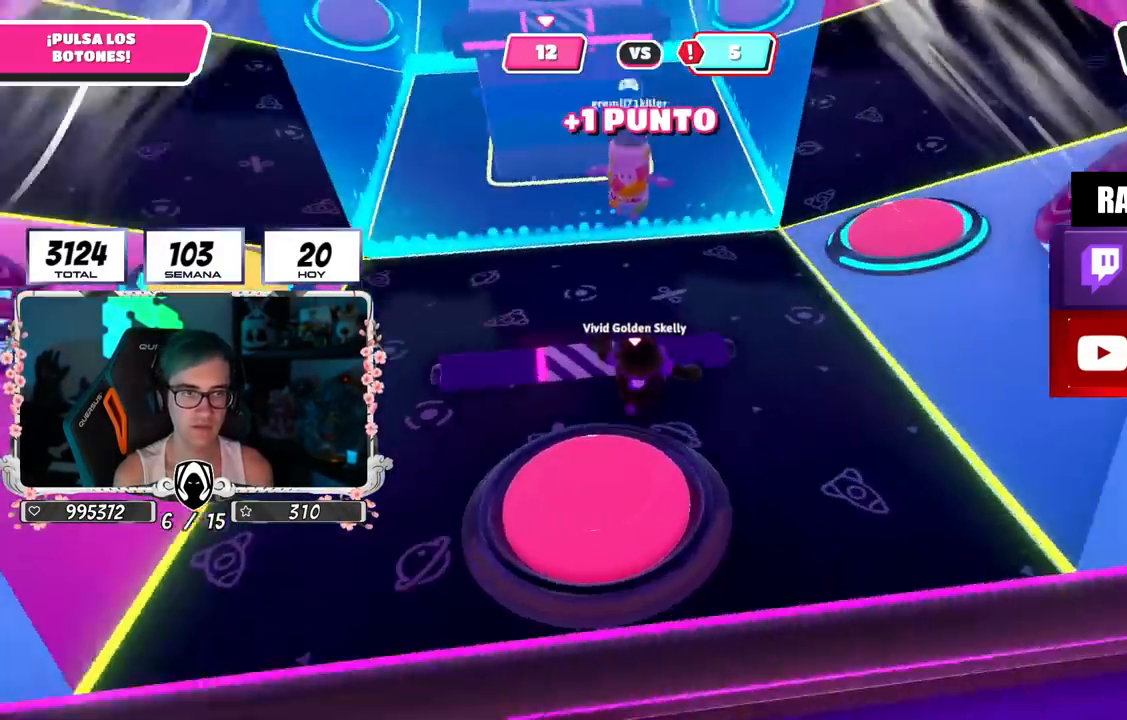
Gameplay with a controller (PlayStation layout); each line is a JSON object with the inputs held at the frame after it. "events" lists button and stick changes between this image and that frame as [ms after this image, input, new state], when the widget could be followed in between. Not read: L1.
{"buttons": [], "left_stick": "up-left", "right_stick": "left", "events": [[134, "CROSS", "down"], [251, "CROSS", "up"], [317, "right_stick", "left"]]}
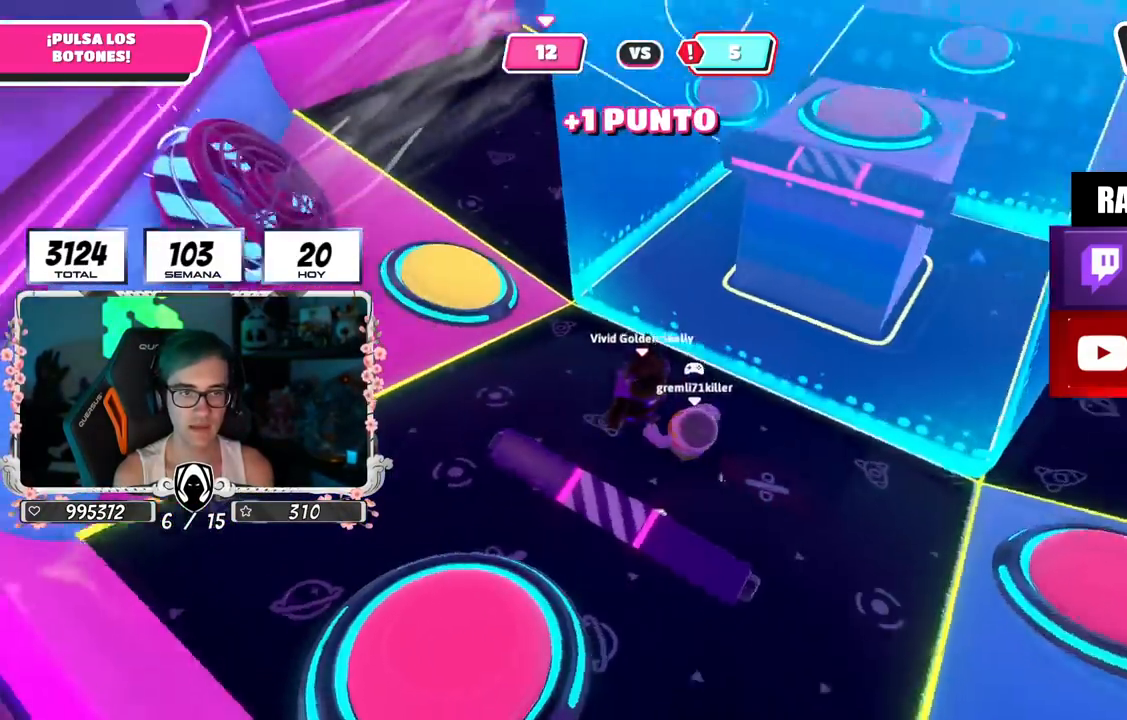
{"buttons": ["R2"], "left_stick": "up-right", "right_stick": "up", "events": [[17, "right_stick", "center"], [83, "left_stick", "up"], [217, "left_stick", "up-right"], [400, "R2", "down"], [434, "right_stick", "up"]]}
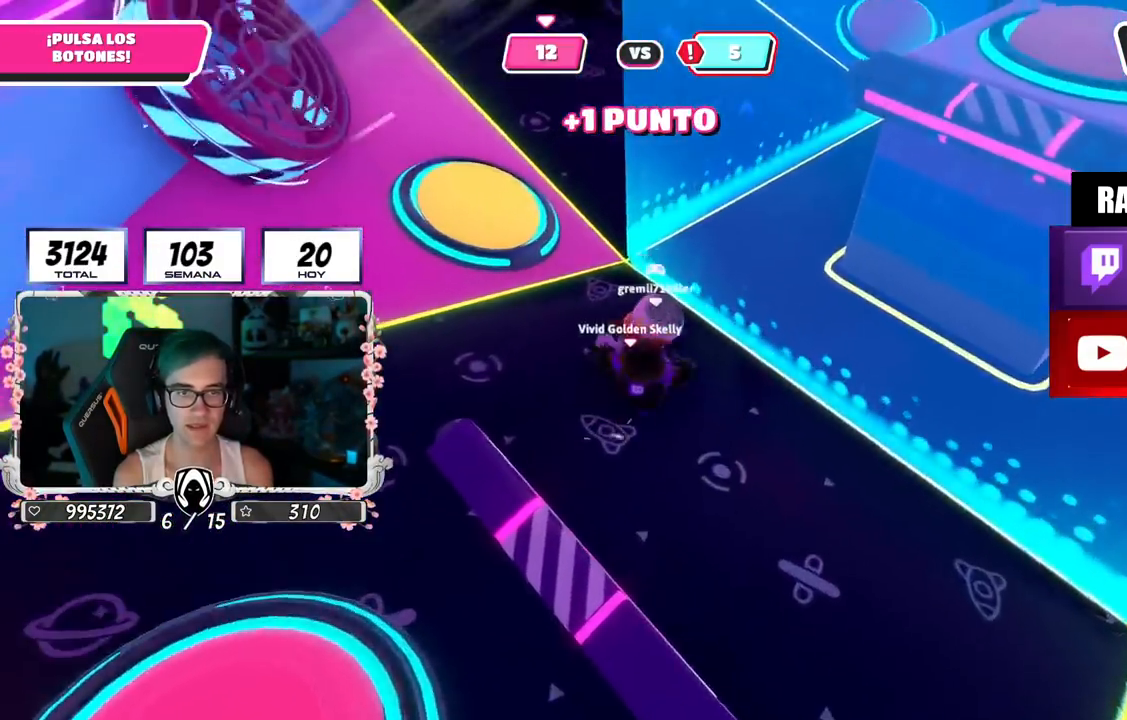
{"buttons": [], "left_stick": "up", "right_stick": "center", "events": [[67, "left_stick", "left"], [84, "R2", "up"], [117, "right_stick", "left"], [201, "right_stick", "down"], [301, "right_stick", "center"], [468, "left_stick", "up"]]}
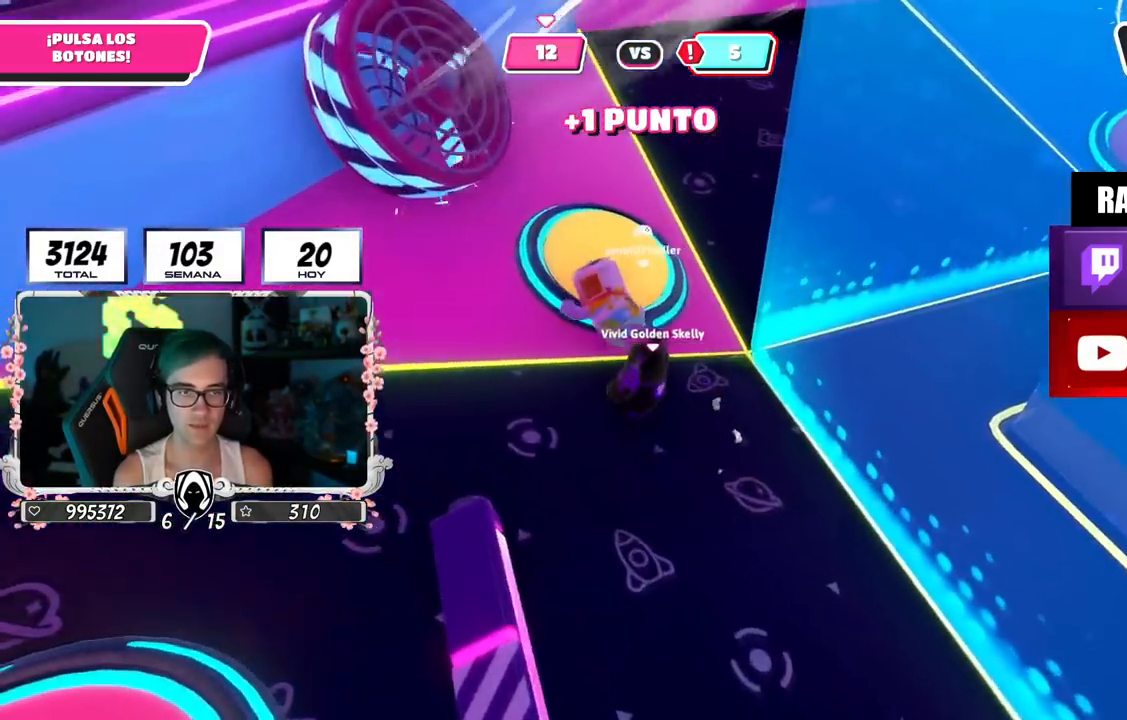
{"buttons": [], "left_stick": "up", "right_stick": "right", "events": [[67, "left_stick", "up-right"], [150, "CROSS", "down"], [183, "SQUARE", "down"], [284, "CROSS", "up"], [284, "SQUARE", "up"], [284, "left_stick", "up"], [500, "right_stick", "right"]]}
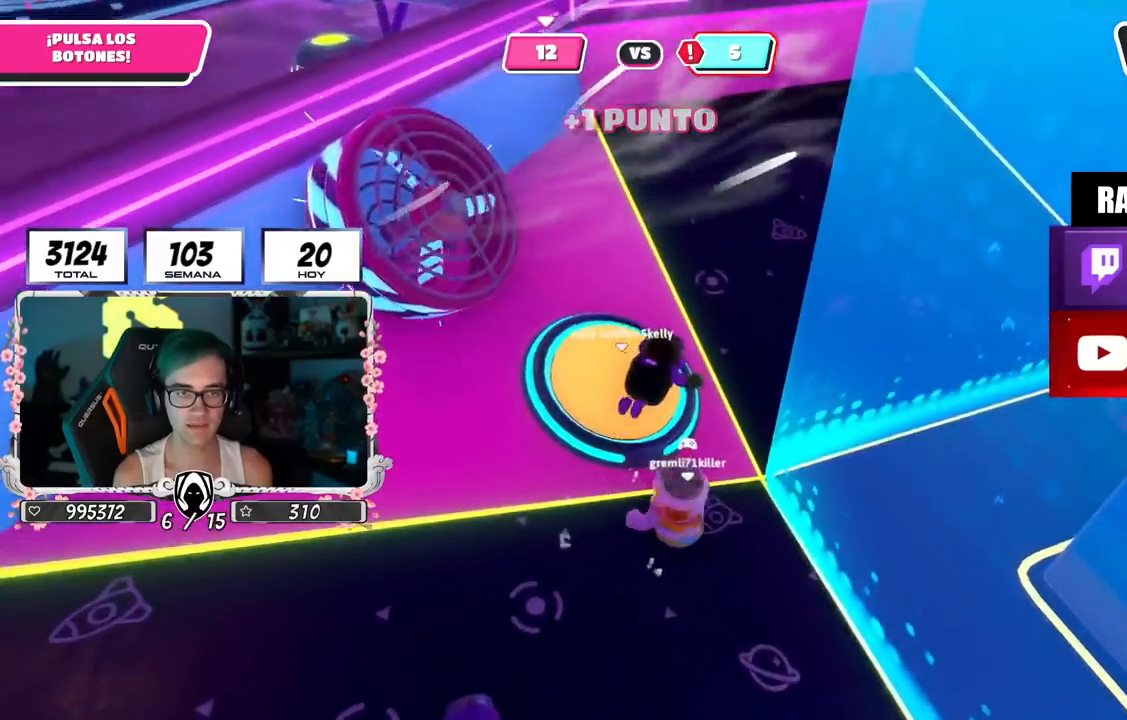
{"buttons": [], "left_stick": "up", "right_stick": "right", "events": [[100, "left_stick", "up-right"], [367, "left_stick", "up-left"], [434, "left_stick", "up"]]}
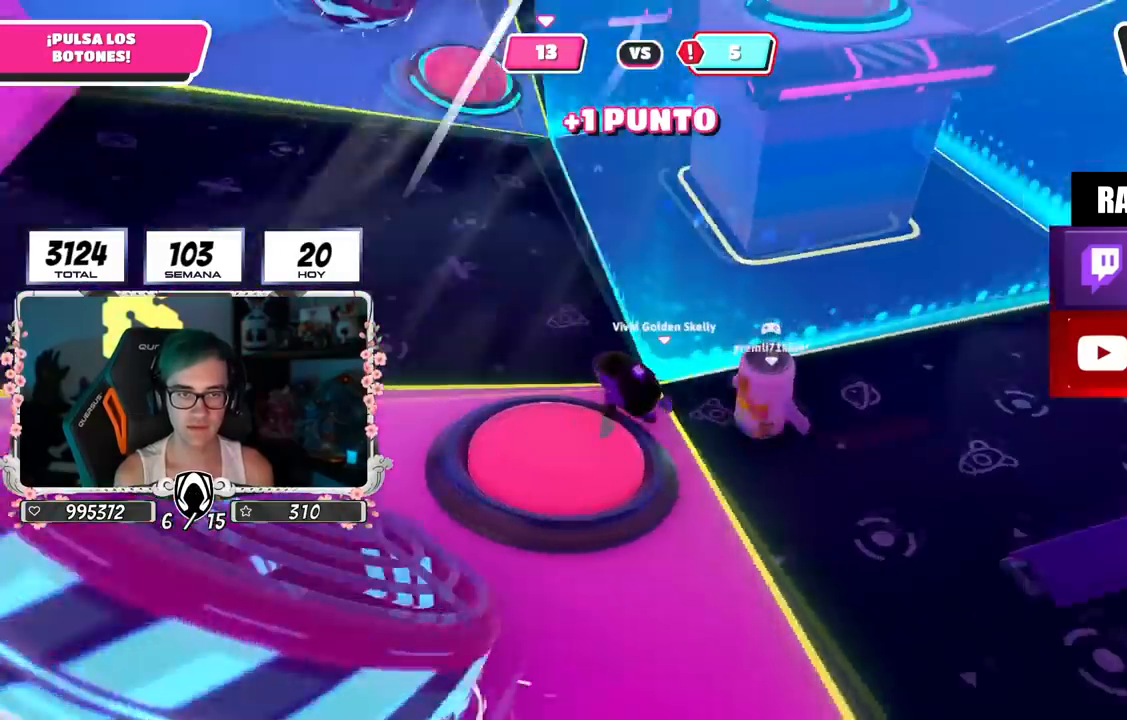
{"buttons": [], "left_stick": "up-right", "right_stick": "down-right", "events": [[100, "right_stick", "up-right"], [284, "right_stick", "up-left"], [384, "right_stick", "center"], [484, "right_stick", "down-right"], [500, "left_stick", "up-right"]]}
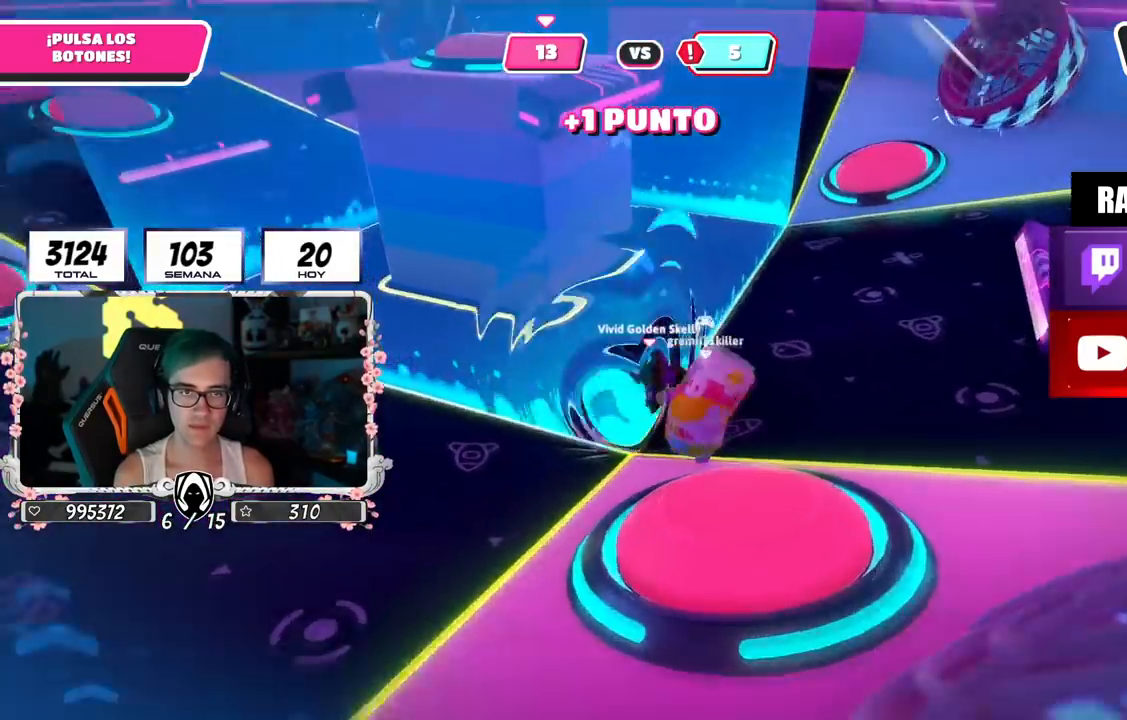
{"buttons": [], "left_stick": "up-right", "right_stick": "center", "events": [[151, "right_stick", "down"], [284, "right_stick", "center"]]}
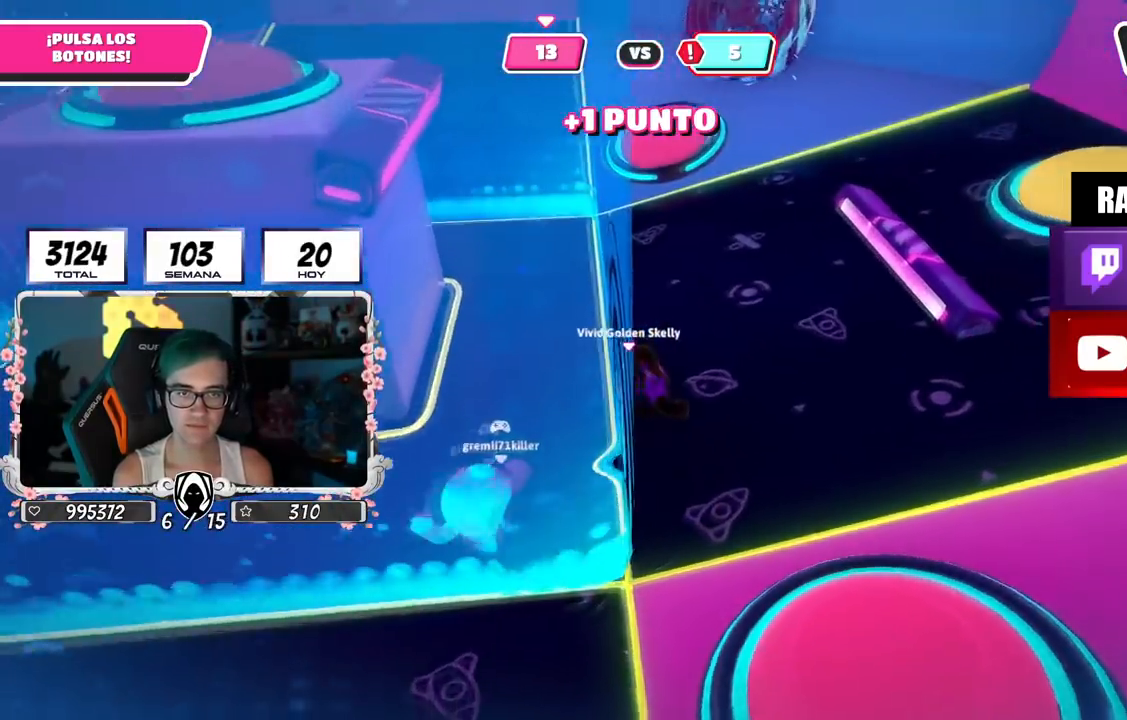
{"buttons": ["CROSS"], "left_stick": "up-right", "right_stick": "center", "events": [[500, "CROSS", "down"]]}
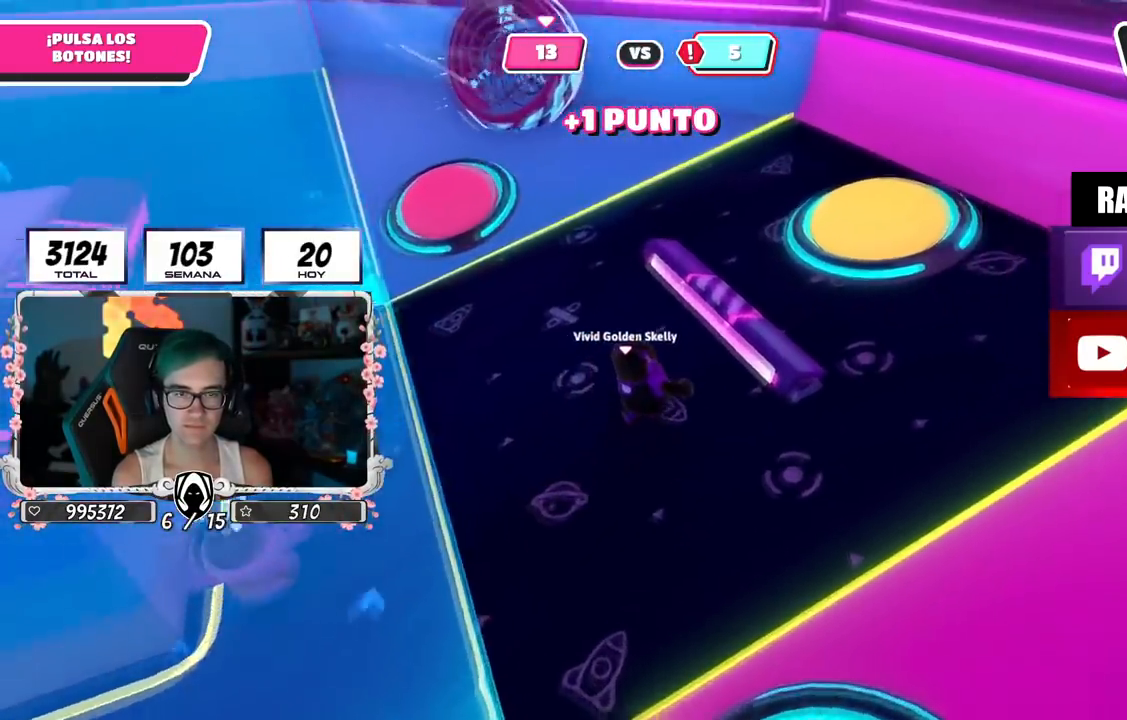
{"buttons": [], "left_stick": "up-right", "right_stick": "left", "events": [[167, "CROSS", "up"], [234, "SQUARE", "down"], [334, "SQUARE", "up"], [351, "right_stick", "down-left"], [401, "right_stick", "left"]]}
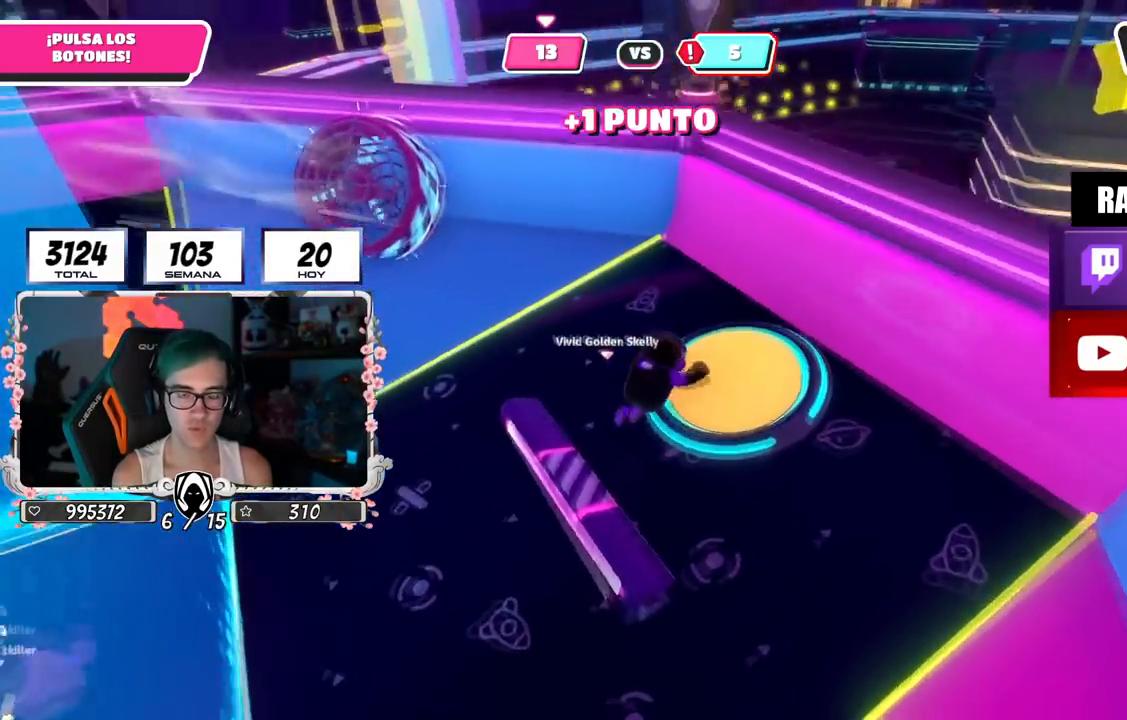
{"buttons": [], "left_stick": "up-right", "right_stick": "left", "events": [[33, "left_stick", "up"], [484, "left_stick", "up-right"]]}
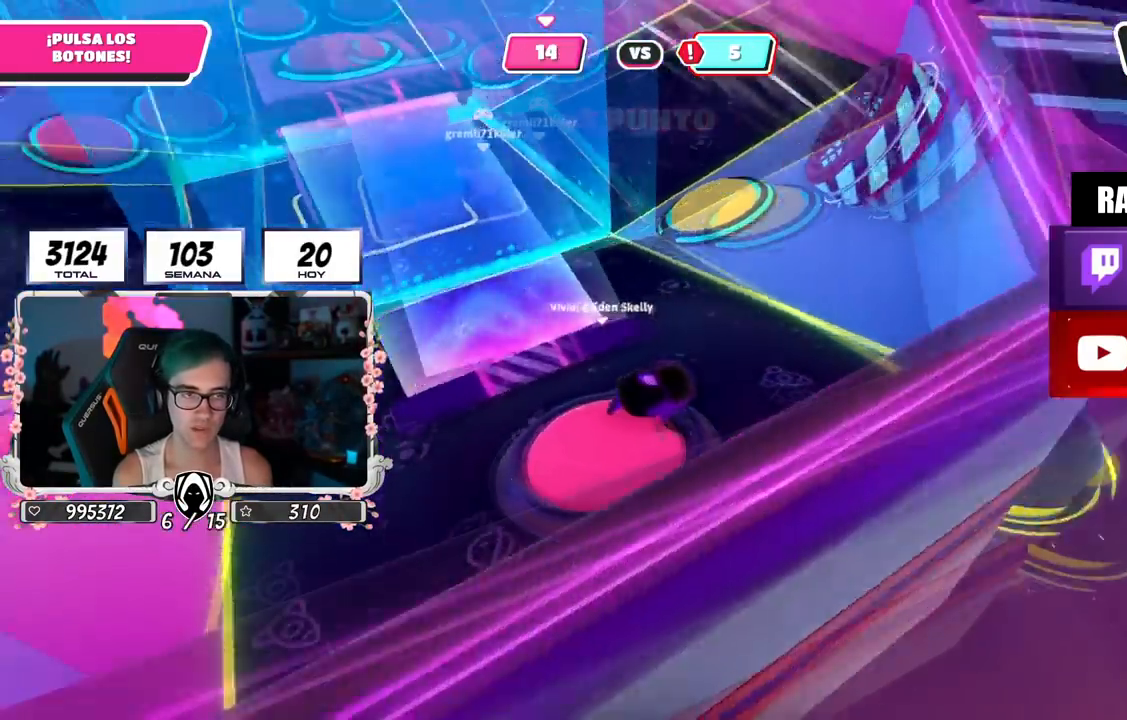
{"buttons": [], "left_stick": "right", "right_stick": "center", "events": [[50, "right_stick", "down-right"], [234, "right_stick", "down-left"], [334, "right_stick", "center"], [417, "left_stick", "right"]]}
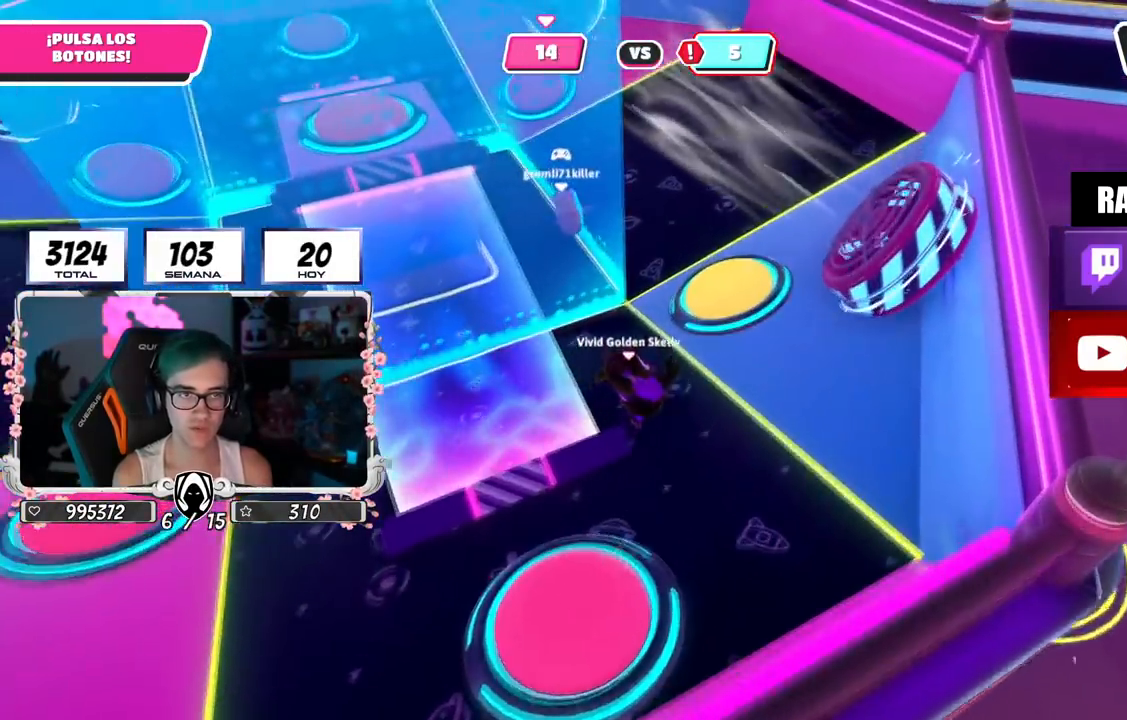
{"buttons": [], "left_stick": "left", "right_stick": "up-left", "events": [[133, "left_stick", "up"], [367, "left_stick", "left"], [450, "right_stick", "up-left"]]}
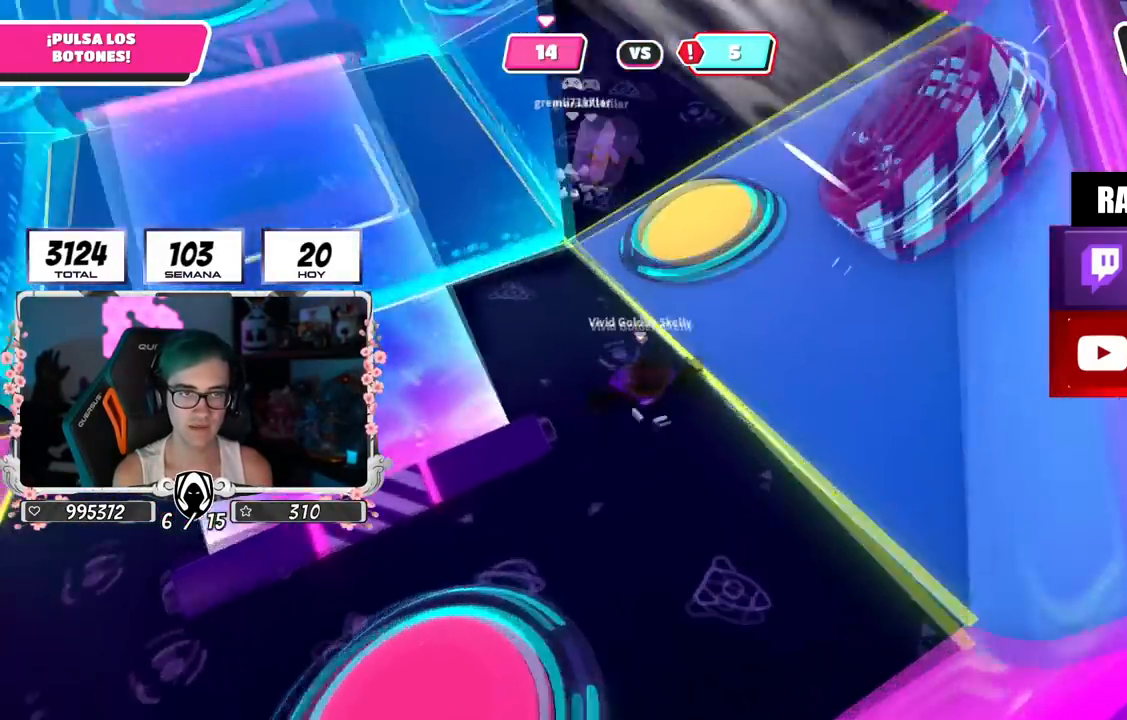
{"buttons": [], "left_stick": "up-right", "right_stick": "up", "events": [[151, "right_stick", "center"], [201, "left_stick", "up"], [351, "left_stick", "up-right"], [451, "right_stick", "up"]]}
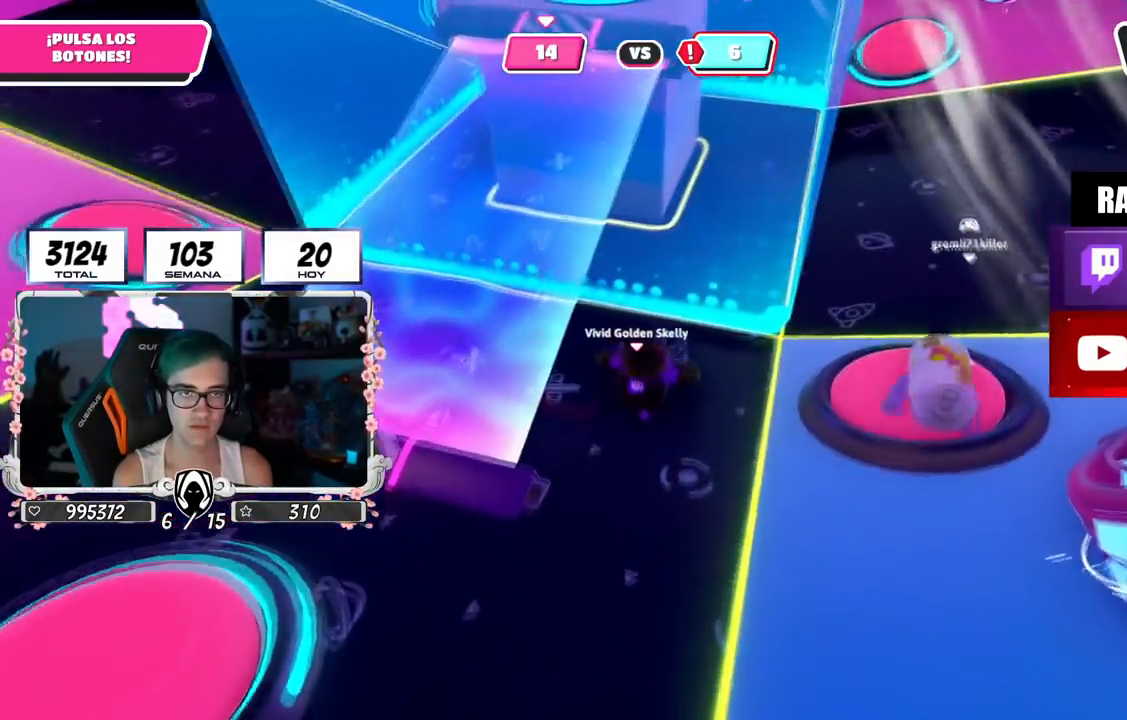
{"buttons": [], "left_stick": "up", "right_stick": "center", "events": [[167, "left_stick", "up"], [200, "right_stick", "center"], [317, "right_stick", "down-left"], [484, "right_stick", "center"]]}
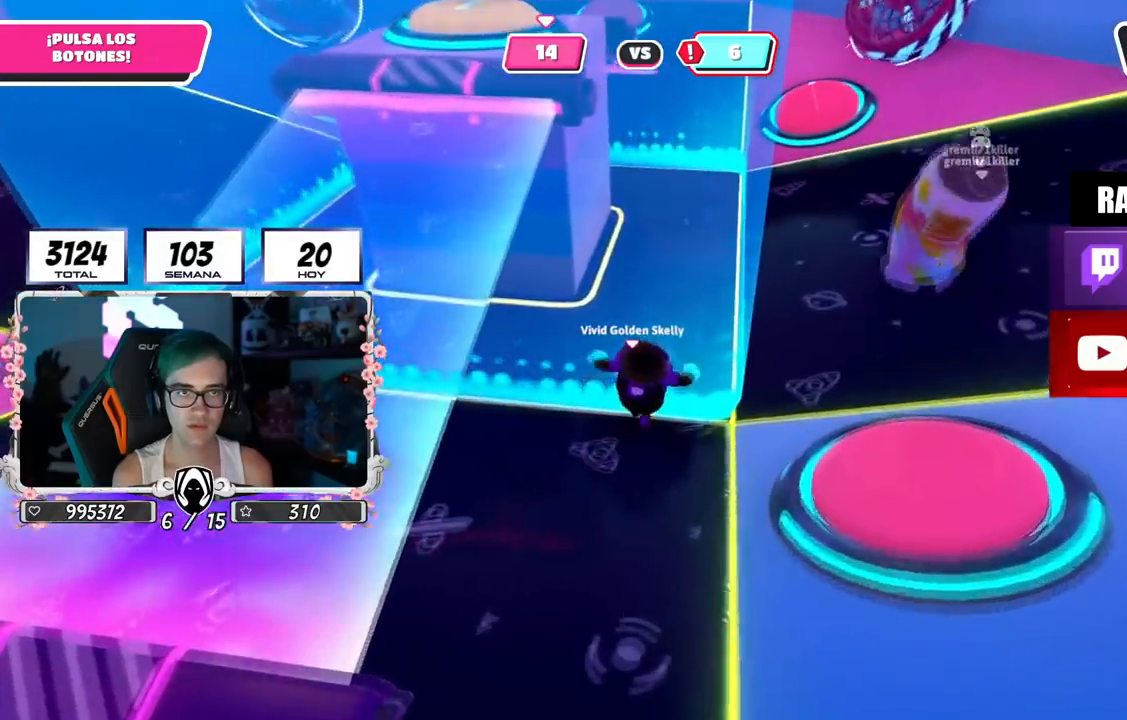
{"buttons": [], "left_stick": "up-left", "right_stick": "center", "events": [[67, "CROSS", "down"], [117, "left_stick", "up-left"], [201, "CROSS", "up"], [217, "right_stick", "down-left"], [267, "right_stick", "down"], [367, "left_stick", "left"], [451, "right_stick", "center"], [468, "left_stick", "up-left"]]}
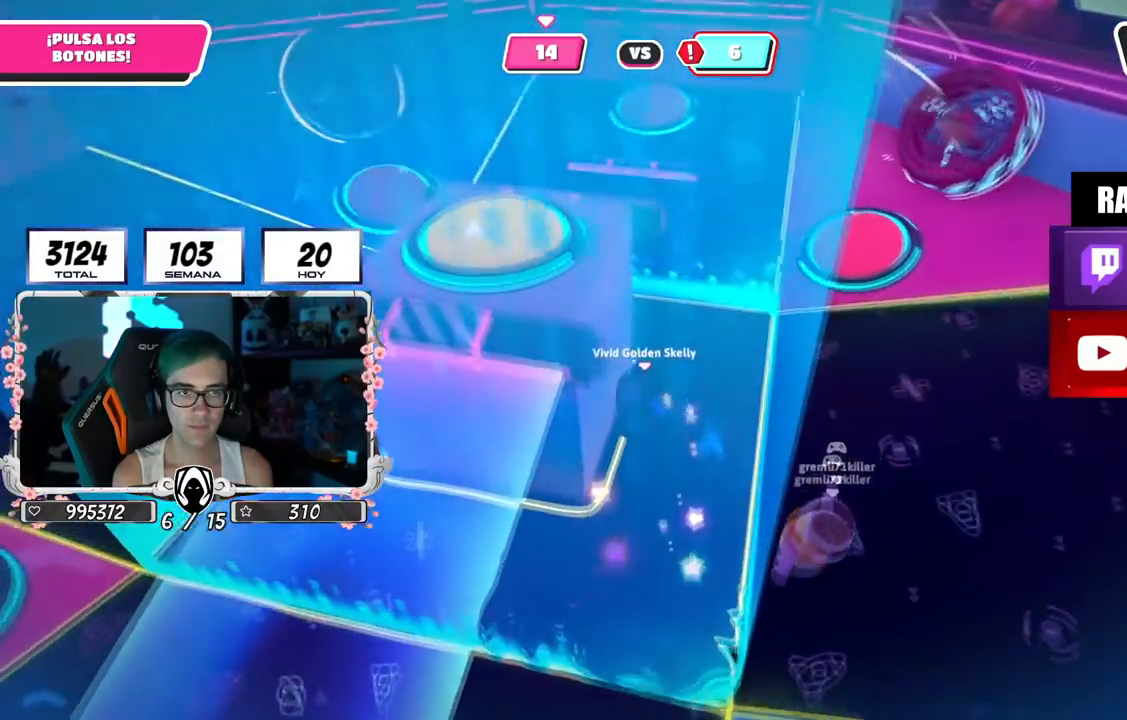
{"buttons": [], "left_stick": "up-left", "right_stick": "down-left", "events": [[150, "SQUARE", "down"], [250, "SQUARE", "up"], [350, "right_stick", "down-left"]]}
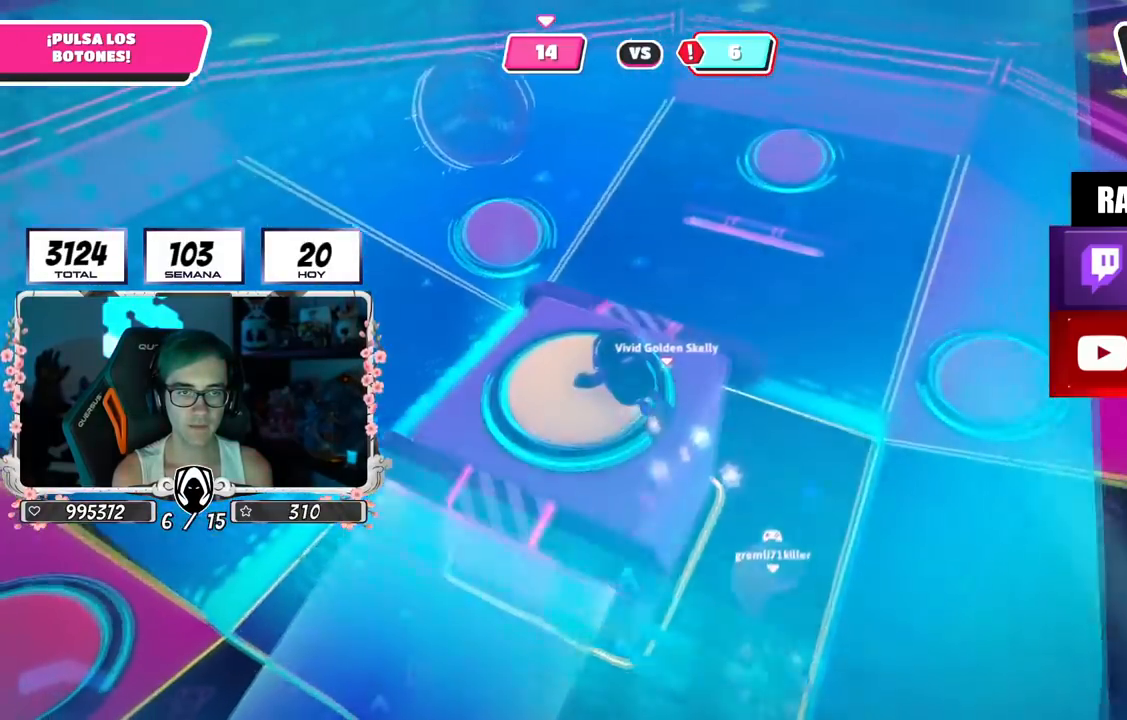
{"buttons": [], "left_stick": "up-right", "right_stick": "center", "events": [[34, "right_stick", "center"], [67, "left_stick", "center"], [251, "left_stick", "left"], [417, "right_stick", "left"], [501, "left_stick", "up-right"], [501, "right_stick", "center"]]}
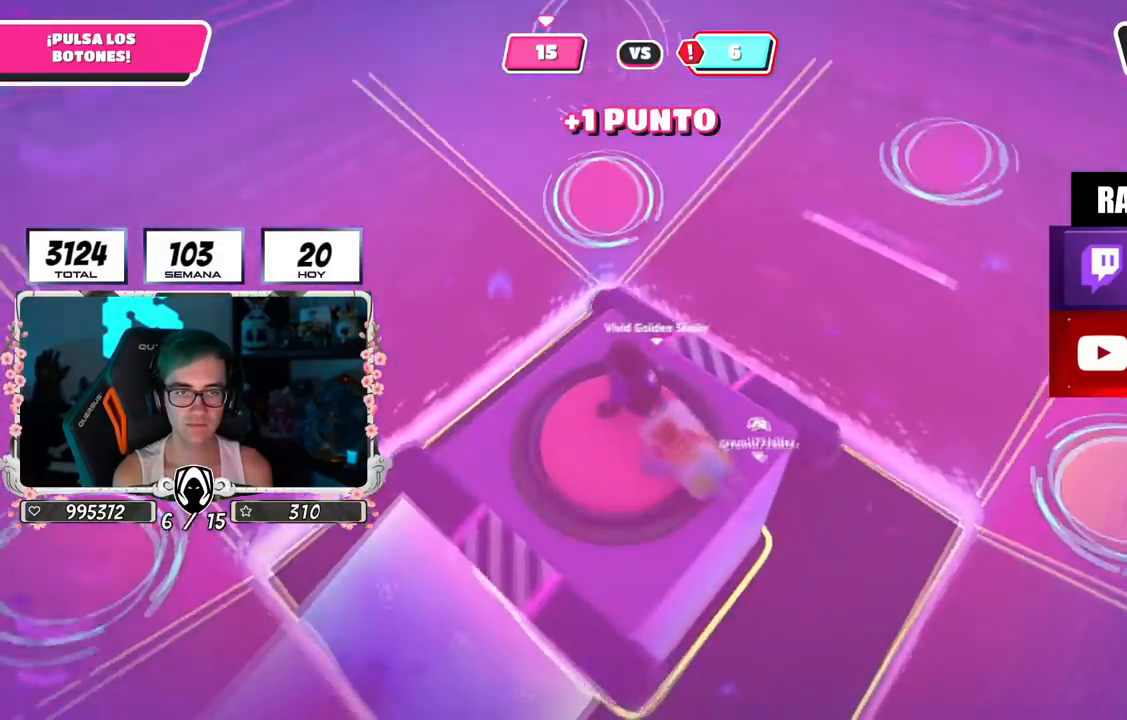
{"buttons": [], "left_stick": "up-right", "right_stick": "down-right", "events": [[33, "right_stick", "down-right"], [100, "left_stick", "right"], [367, "left_stick", "up-right"]]}
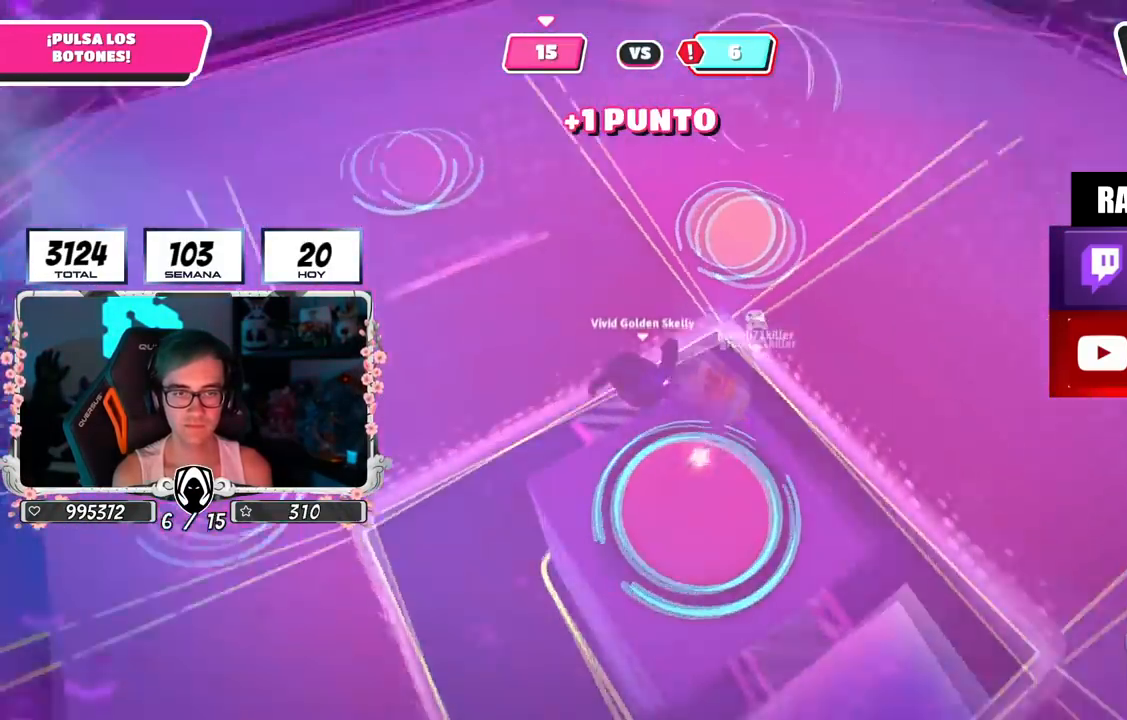
{"buttons": [], "left_stick": "up", "right_stick": "center", "events": [[67, "right_stick", "center"], [100, "left_stick", "up"], [301, "left_stick", "up-left"], [434, "left_stick", "up"]]}
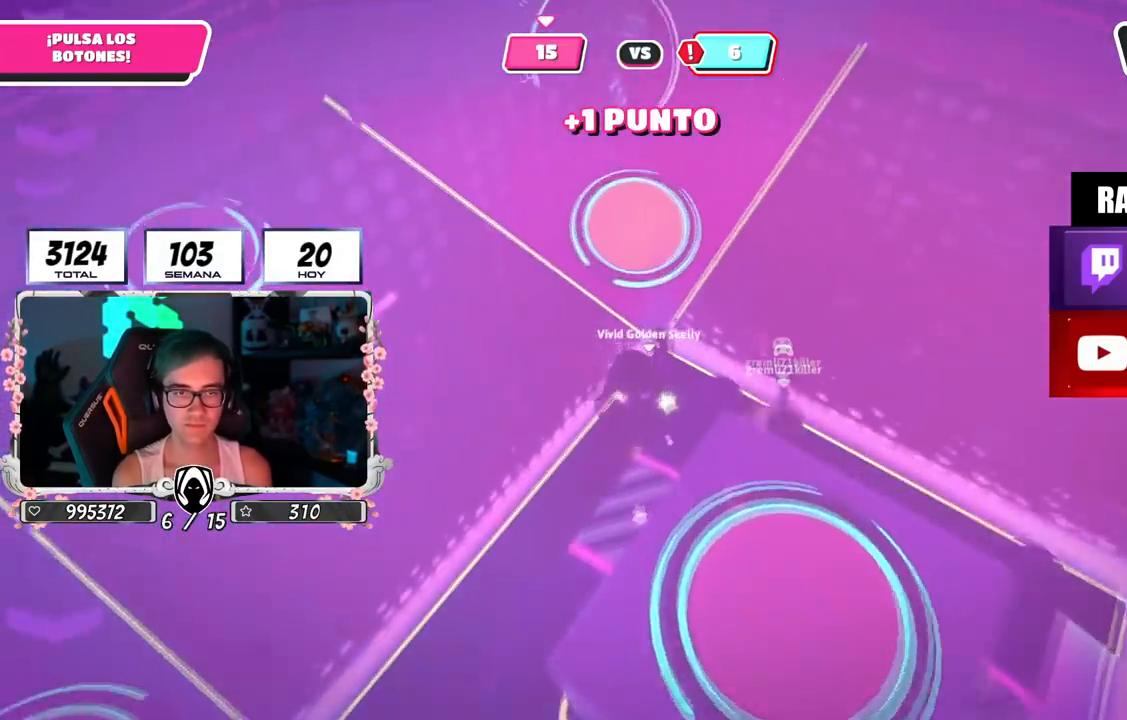
{"buttons": ["CROSS", "SQUARE"], "left_stick": "up", "right_stick": "center", "events": [[33, "right_stick", "right"], [117, "right_stick", "up-right"], [367, "right_stick", "center"], [400, "CROSS", "down"], [484, "SQUARE", "down"]]}
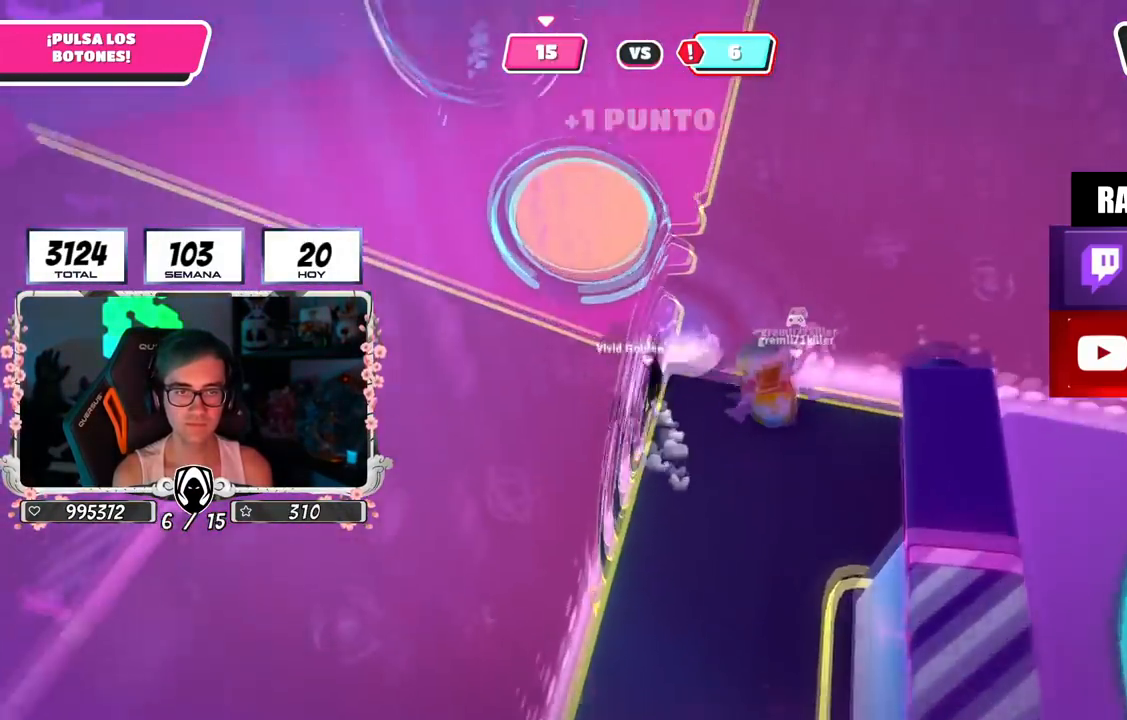
{"buttons": [], "left_stick": "up-right", "right_stick": "up-right", "events": [[84, "CROSS", "up"], [84, "SQUARE", "up"], [217, "right_stick", "up-right"], [284, "left_stick", "up-right"]]}
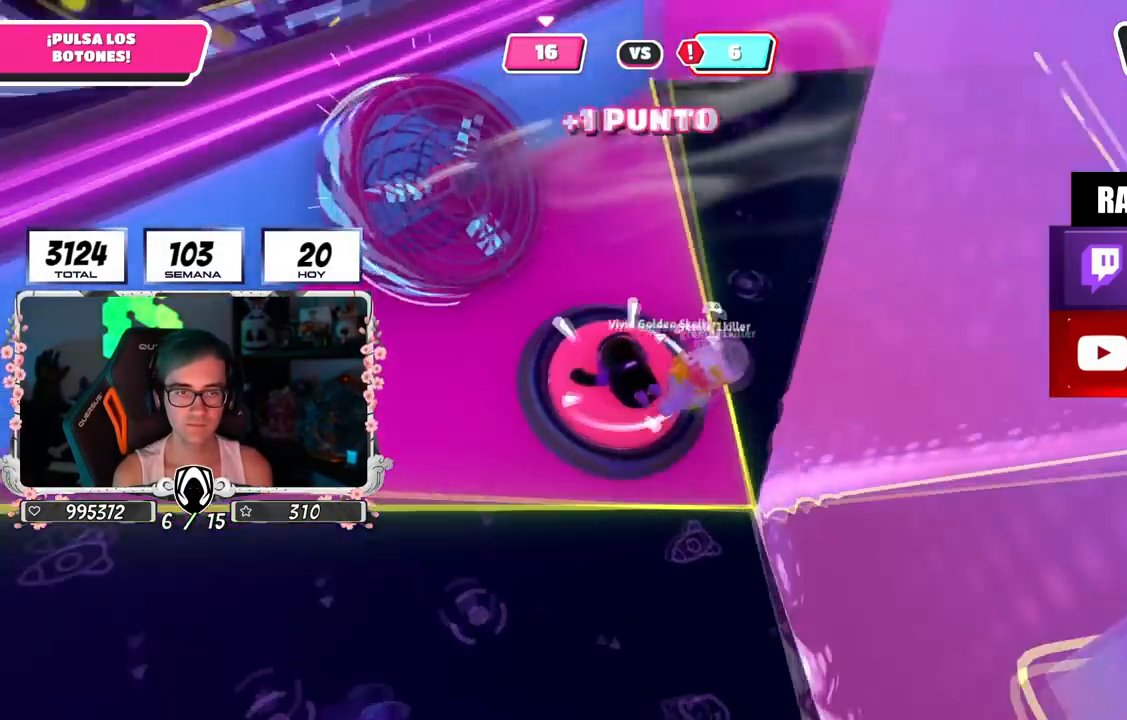
{"buttons": [], "left_stick": "up-right", "right_stick": "up-right", "events": [[17, "left_stick", "right"], [250, "left_stick", "up-right"]]}
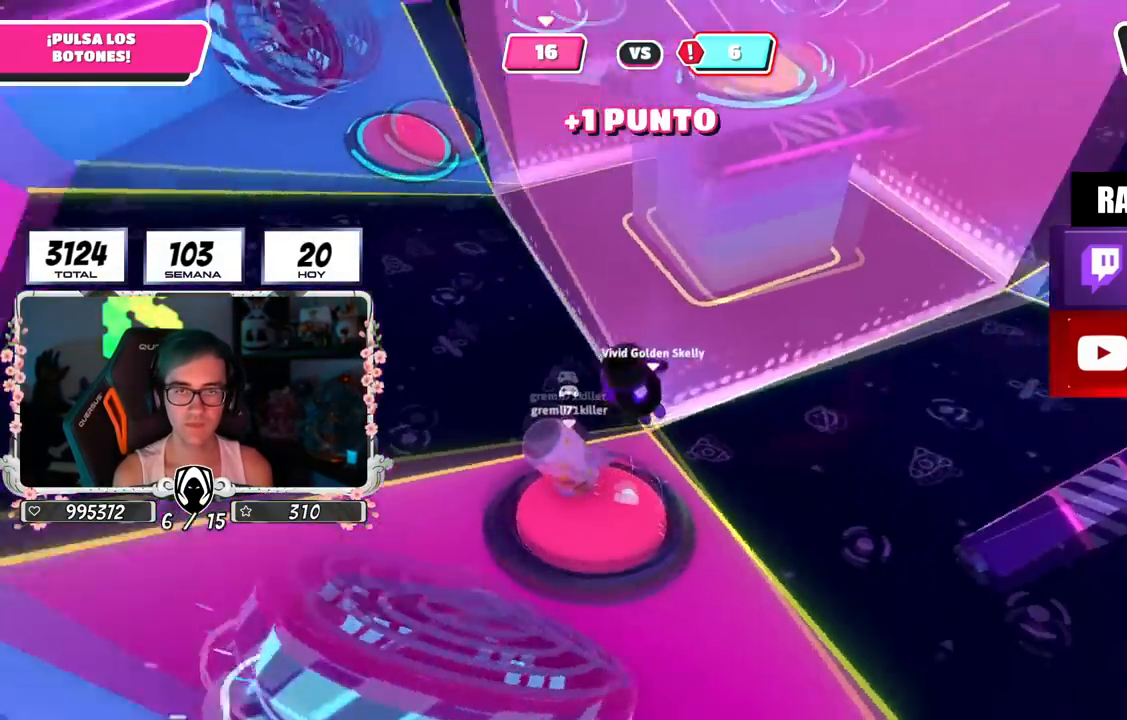
{"buttons": [], "left_stick": "down", "right_stick": "left", "events": [[151, "left_stick", "up"], [151, "right_stick", "left"], [284, "right_stick", "center"], [351, "left_stick", "down"], [367, "right_stick", "right"], [484, "right_stick", "left"]]}
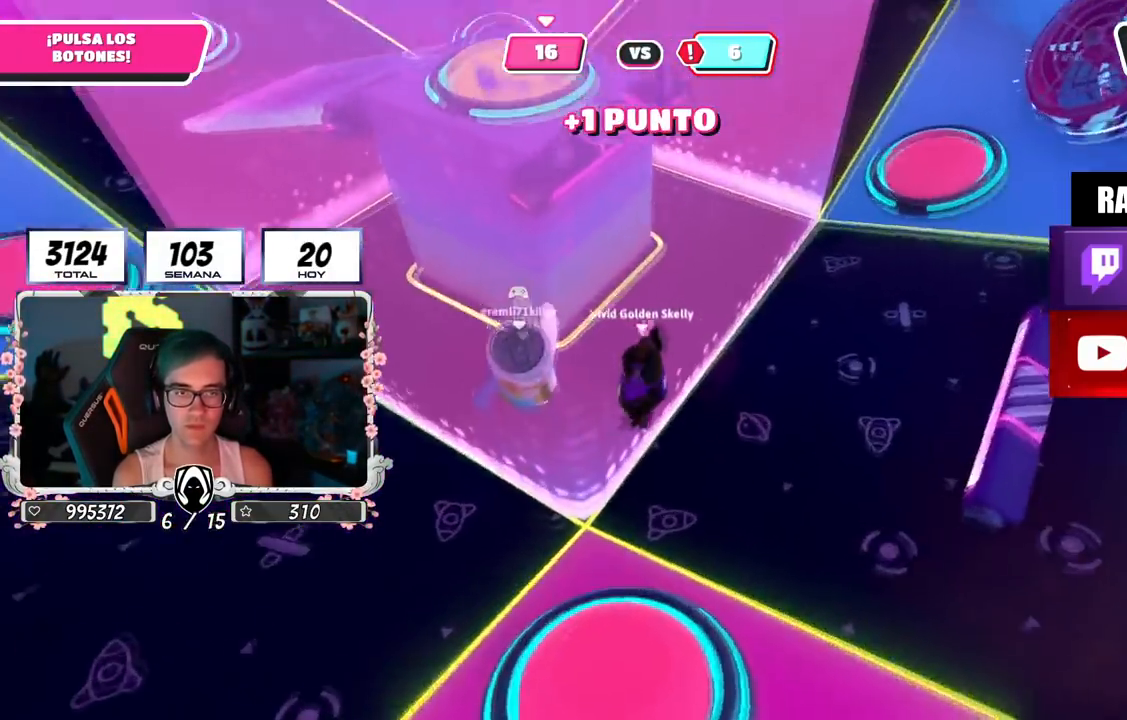
{"buttons": [], "left_stick": "left", "right_stick": "left", "events": [[150, "left_stick", "down-left"], [367, "left_stick", "left"]]}
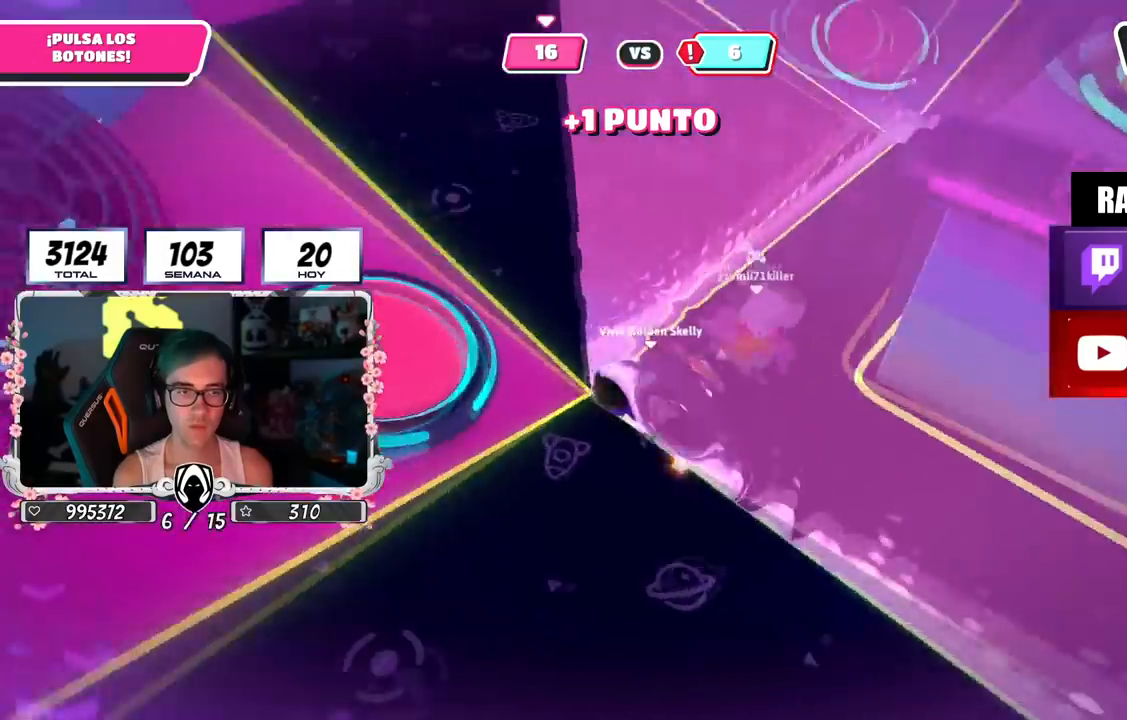
{"buttons": [], "left_stick": "up-left", "right_stick": "right", "events": [[67, "right_stick", "center"], [100, "left_stick", "up-left"], [134, "CROSS", "down"], [251, "CROSS", "up"], [501, "right_stick", "right"]]}
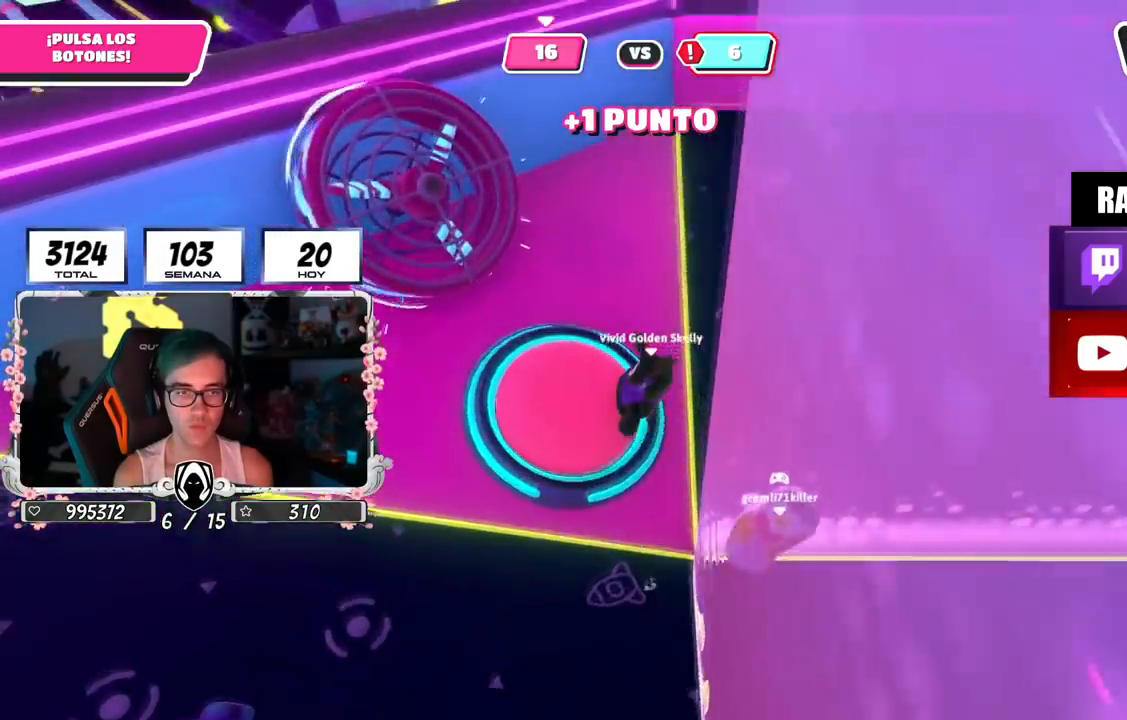
{"buttons": [], "left_stick": "up-right", "right_stick": "right", "events": [[83, "left_stick", "left"], [217, "CROSS", "down"], [350, "left_stick", "up-right"], [384, "CROSS", "up"]]}
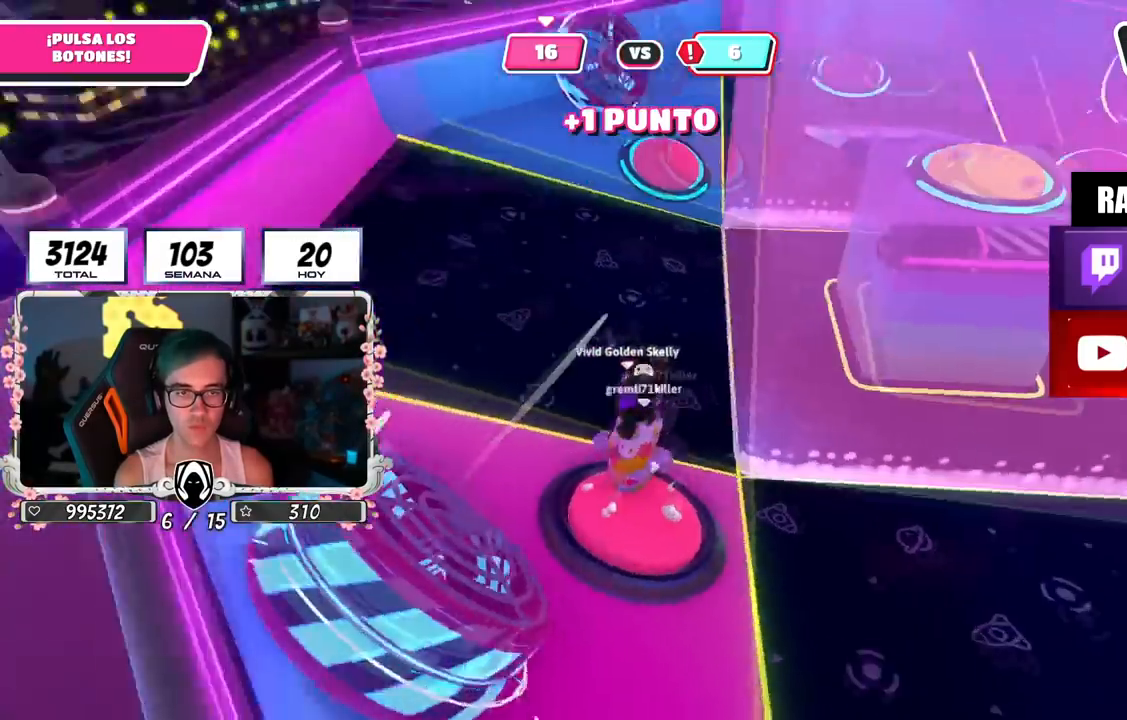
{"buttons": [], "left_stick": "left", "right_stick": "center", "events": [[117, "right_stick", "down-left"], [234, "right_stick", "center"], [351, "left_stick", "up-left"], [401, "left_stick", "left"]]}
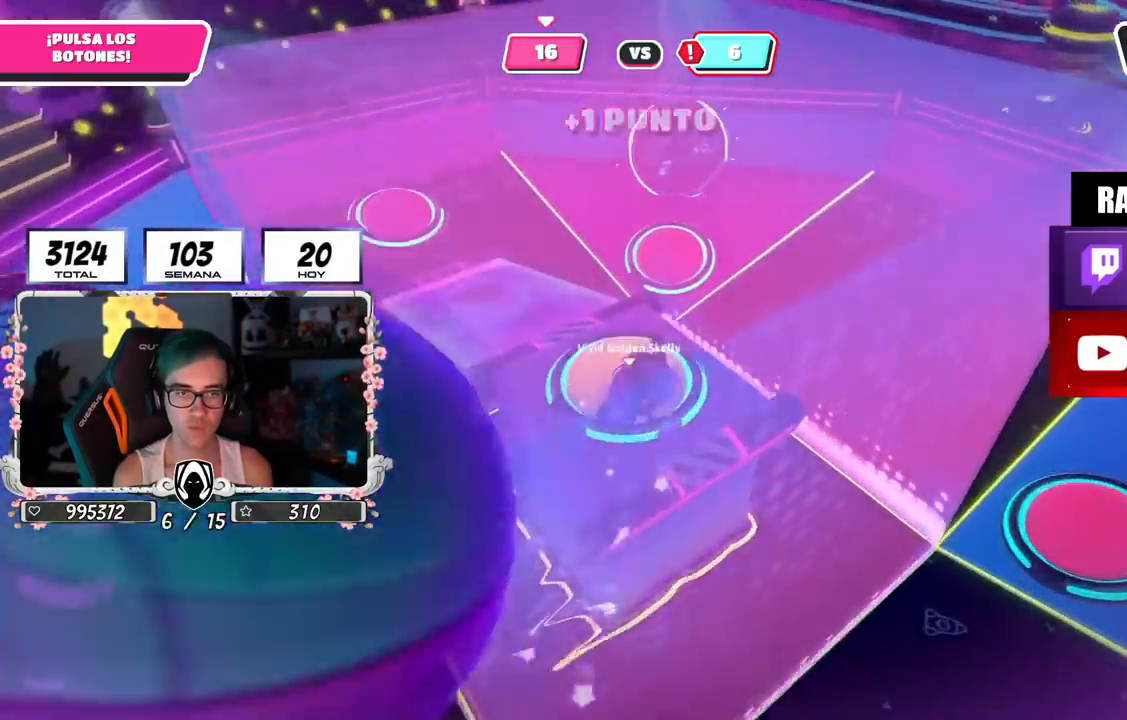
{"buttons": [], "left_stick": "right", "right_stick": "right", "events": [[33, "left_stick", "down-left"], [167, "left_stick", "center"], [217, "left_stick", "up"], [300, "right_stick", "right"], [317, "left_stick", "right"]]}
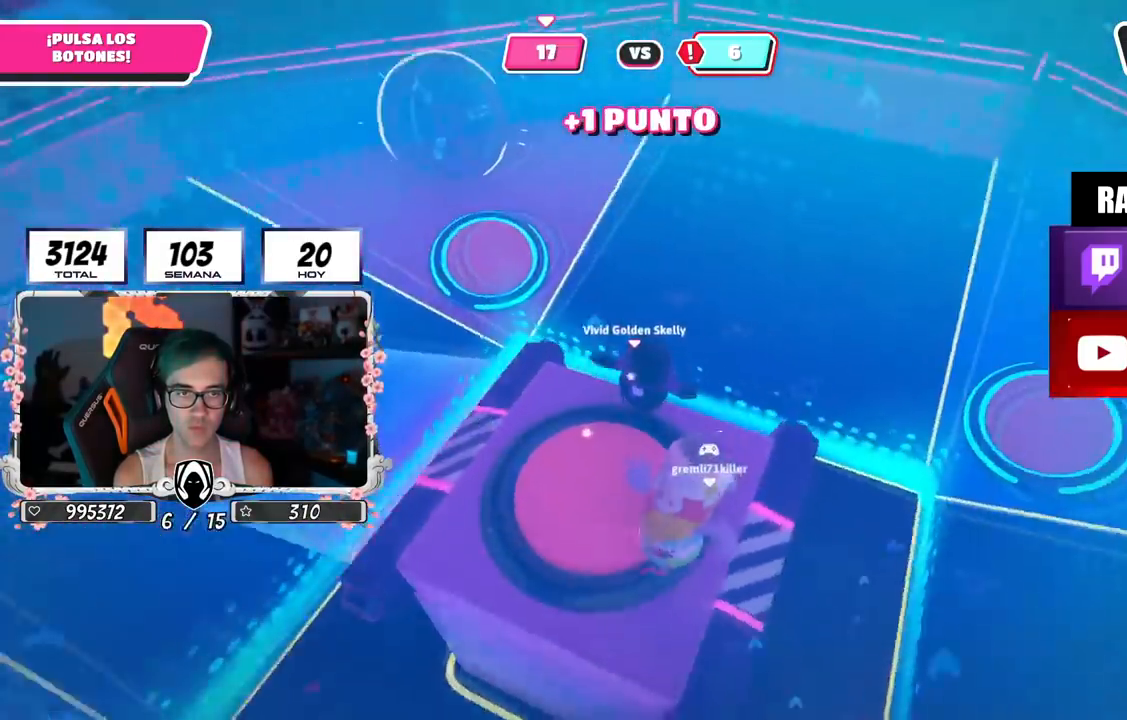
{"buttons": [], "left_stick": "up-right", "right_stick": "right", "events": [[201, "left_stick", "up-right"]]}
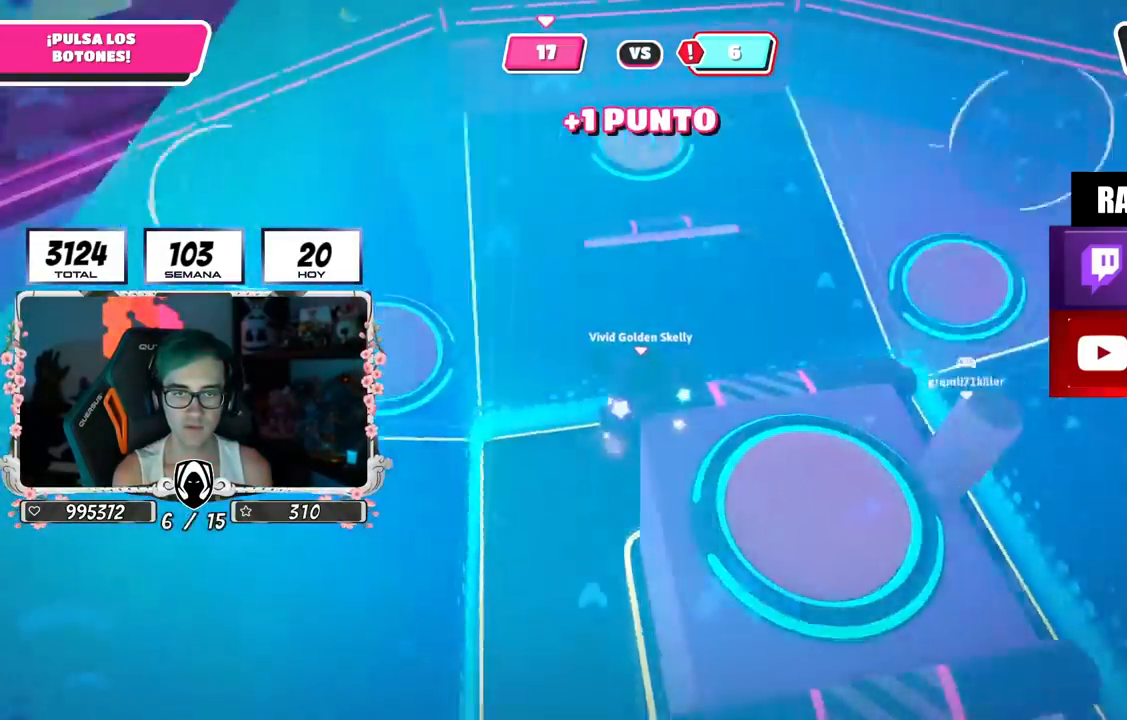
{"buttons": [], "left_stick": "up-left", "right_stick": "up-right", "events": [[17, "left_stick", "up"], [50, "right_stick", "center"], [434, "right_stick", "right"], [467, "left_stick", "up-left"], [500, "right_stick", "up-right"]]}